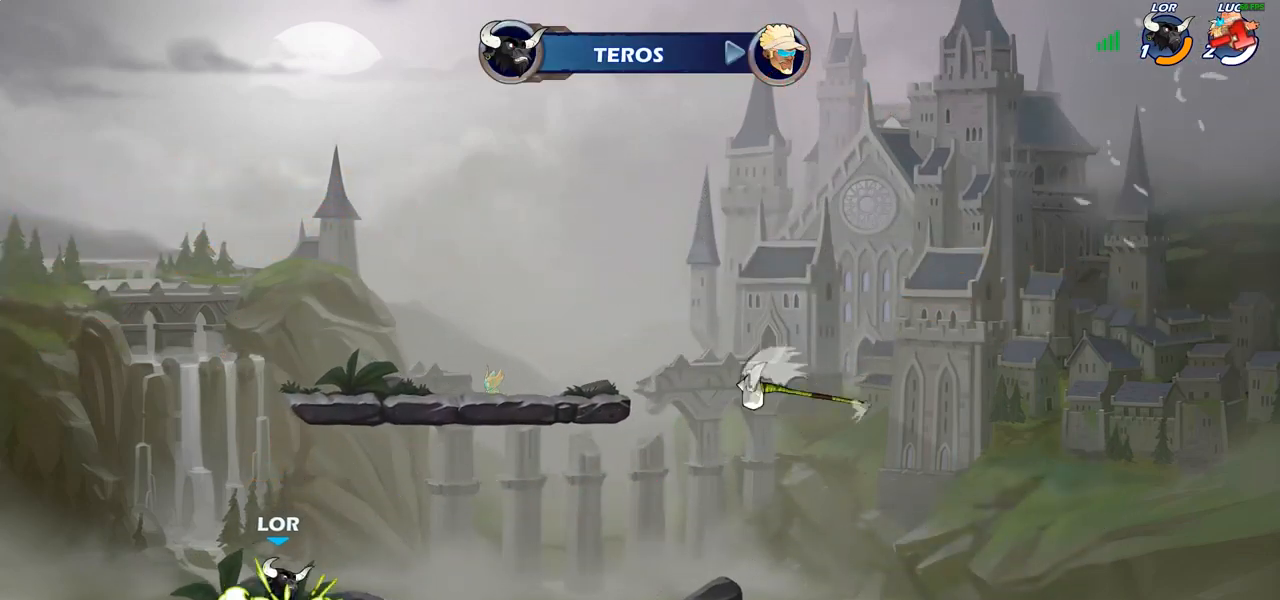
Gameplay with a controller (PlayStation layout); each line is a JSON object with the inputs held at the frame after it. "events" lists button and stick changes between this image and that frame as [ms after this image, input, new state], when the widget could be followed in between. Not read: R1.
{"buttons": [], "left_stick": "center", "right_stick": "center", "events": []}
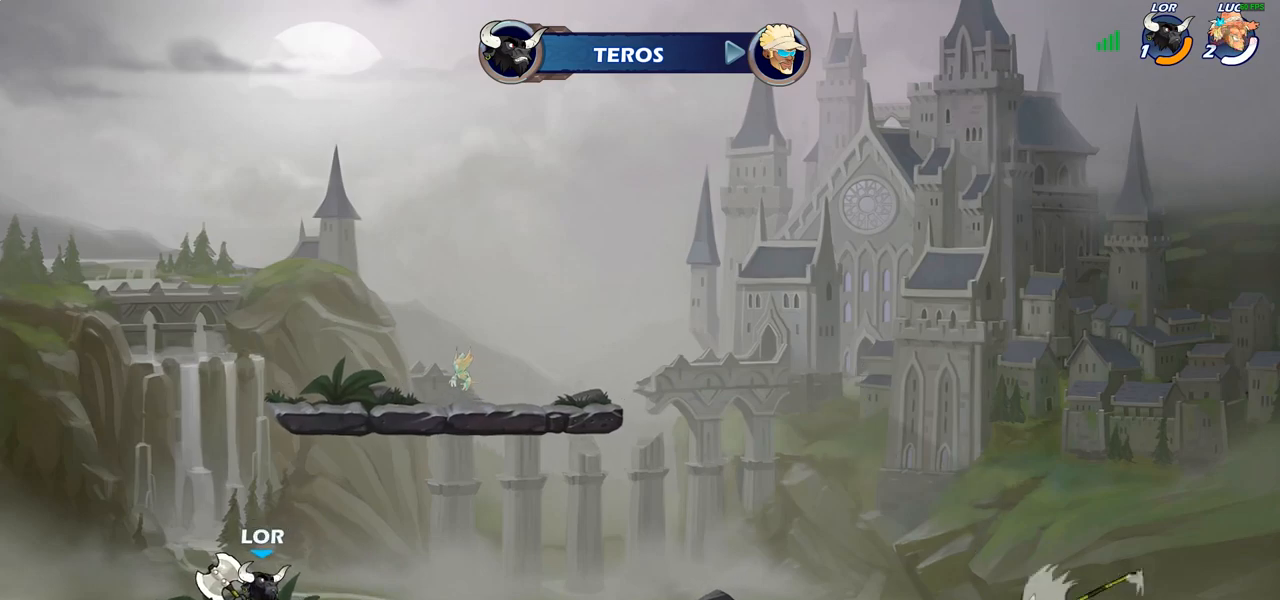
{"buttons": [], "left_stick": "center", "right_stick": "center", "events": []}
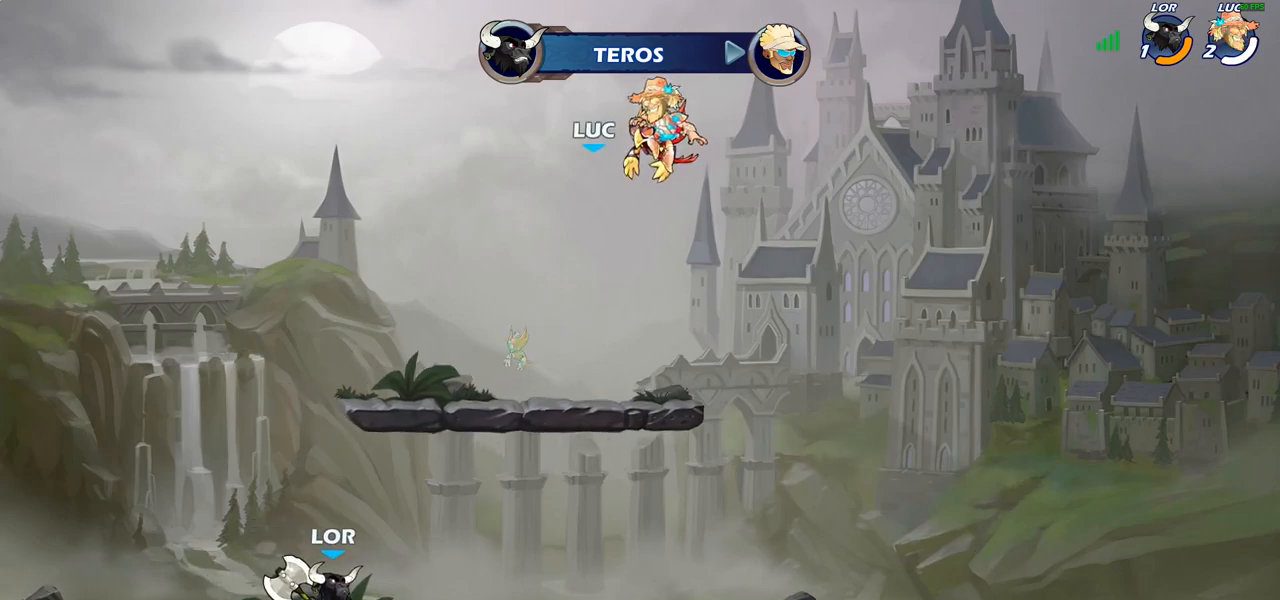
{"buttons": [], "left_stick": "center", "right_stick": "center", "events": []}
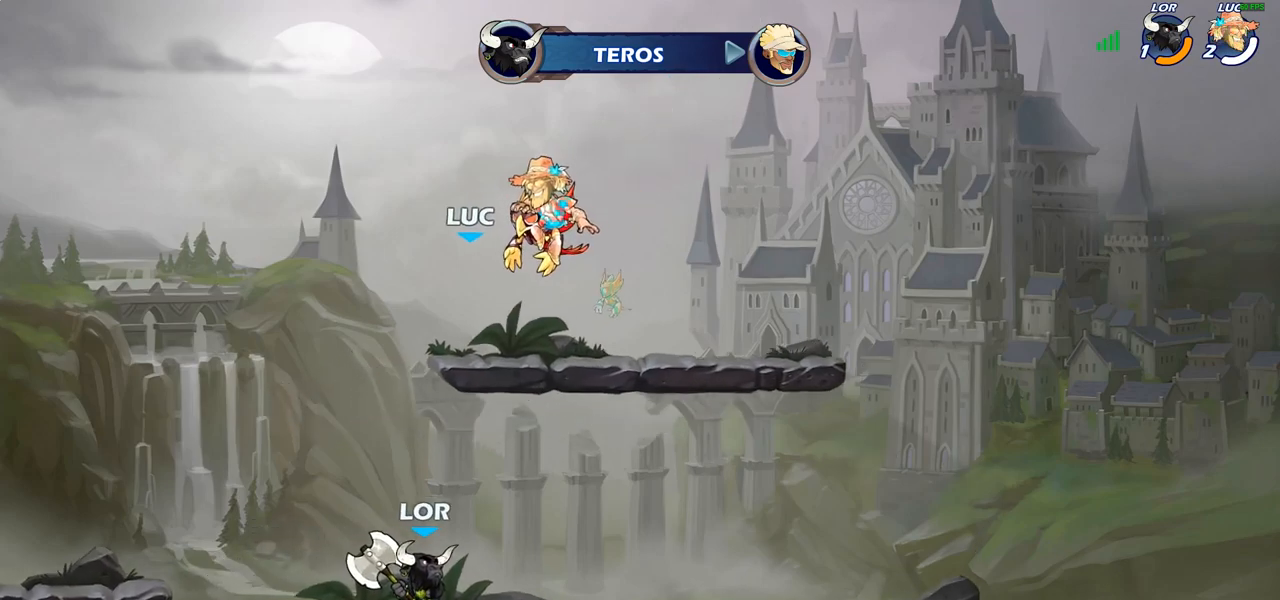
{"buttons": [], "left_stick": "center", "right_stick": "center", "events": []}
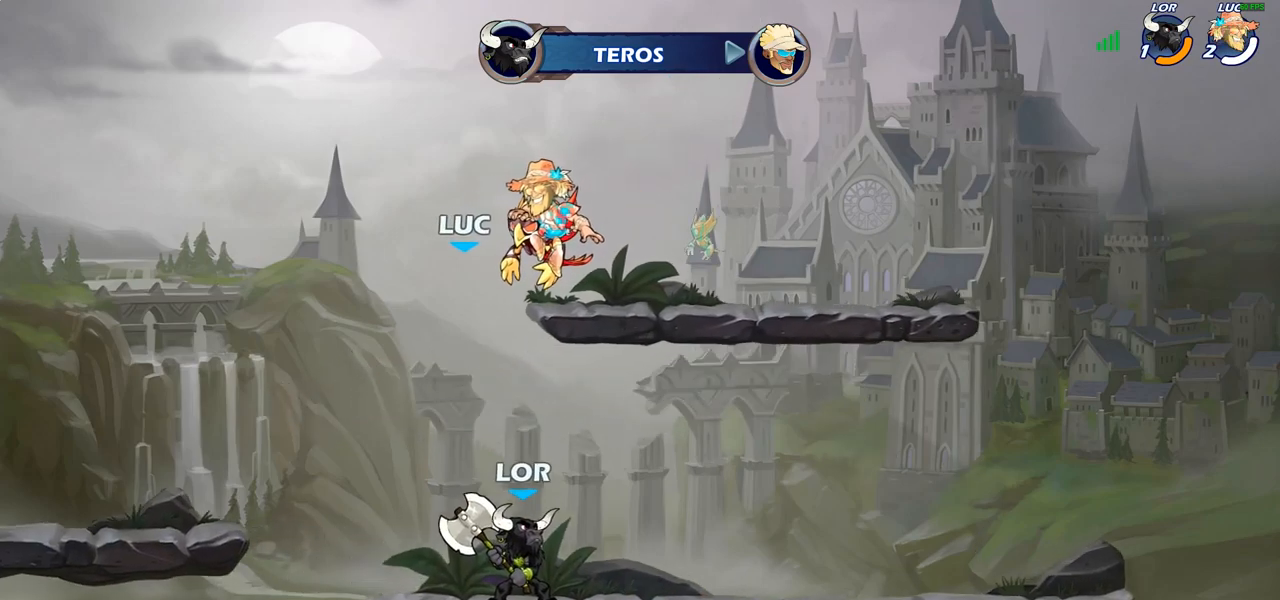
{"buttons": [], "left_stick": "center", "right_stick": "center", "events": []}
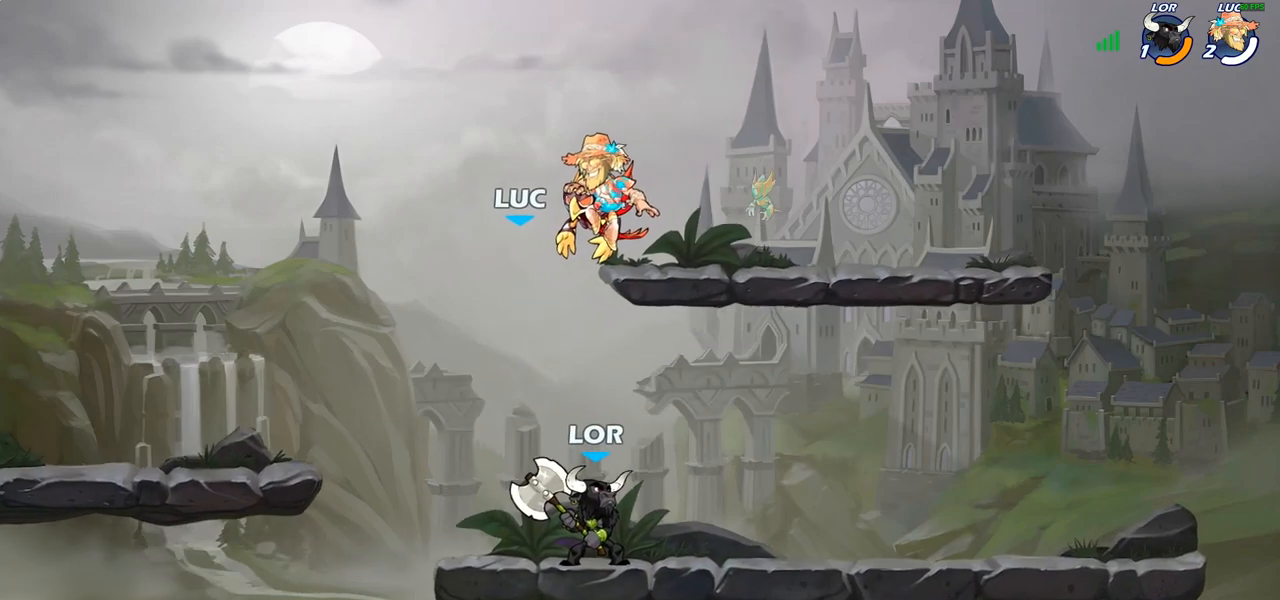
{"buttons": ["SELECT"], "left_stick": "center", "right_stick": "center", "events": [[217, "SELECT", "down"]]}
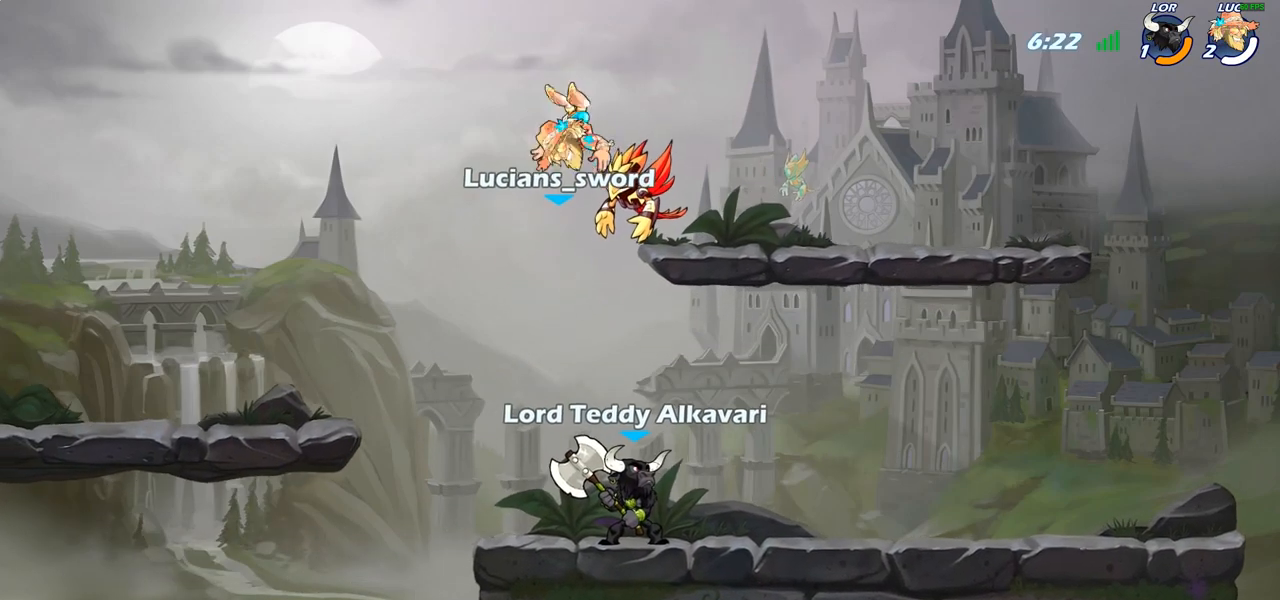
{"buttons": [], "left_stick": "center", "right_stick": "center", "events": [[267, "SELECT", "up"]]}
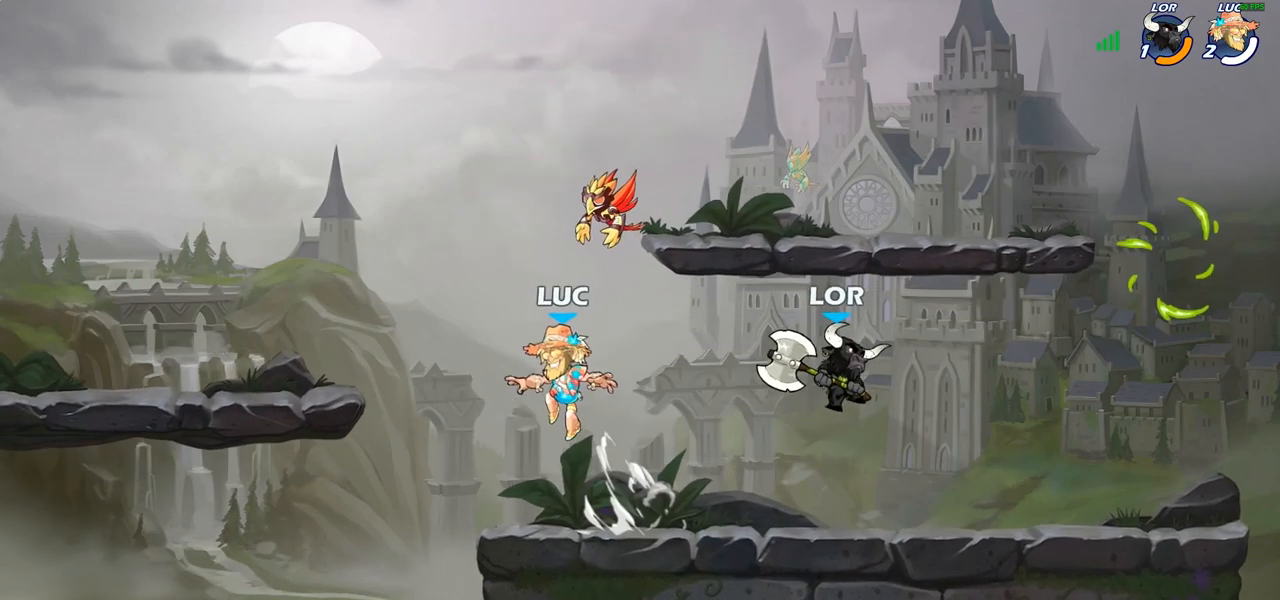
{"buttons": [], "left_stick": "down", "right_stick": "center", "events": [[67, "left_stick", "right"], [267, "R2", "down"], [300, "CROSS", "down"], [433, "left_stick", "down"], [450, "CROSS", "up"], [450, "R2", "up"]]}
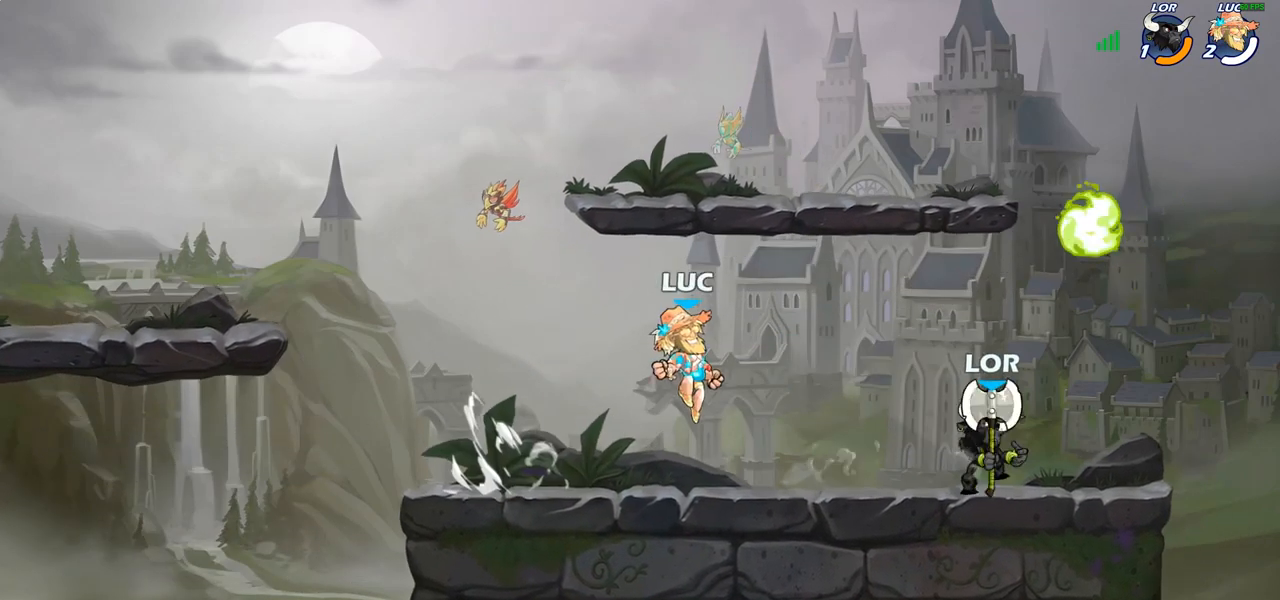
{"buttons": [], "left_stick": "down", "right_stick": "center", "events": [[167, "left_stick", "right"], [217, "R2", "down"], [233, "CROSS", "down"], [317, "CROSS", "up"], [333, "R2", "up"], [417, "left_stick", "down"]]}
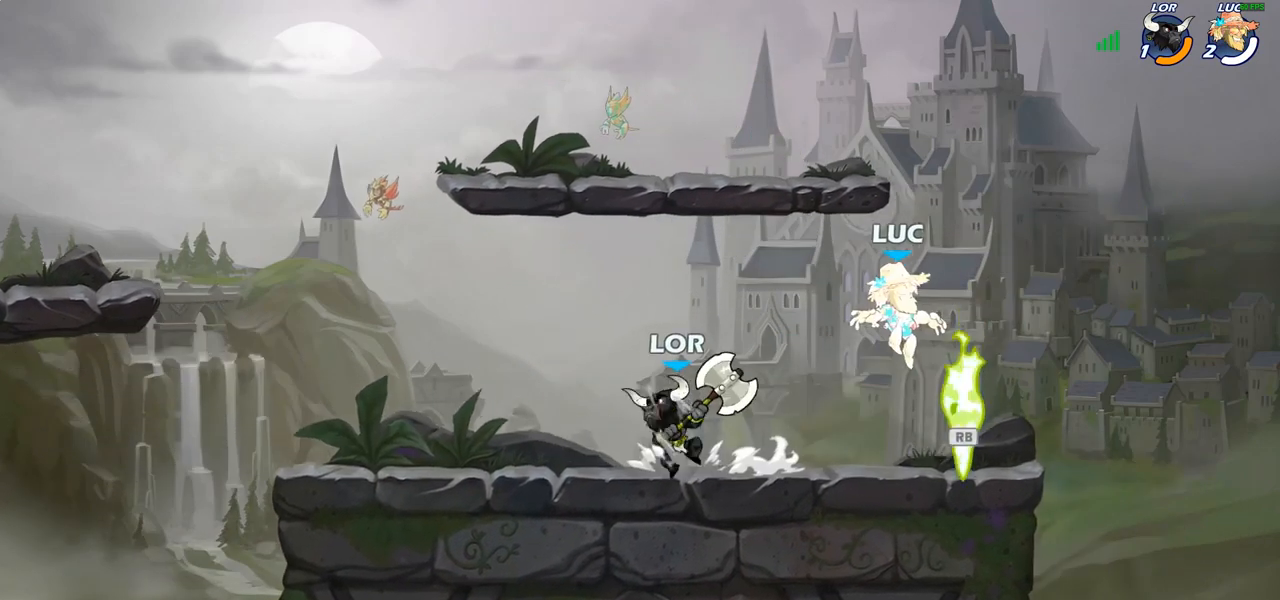
{"buttons": [], "left_stick": "down-left", "right_stick": "center", "events": [[83, "left_stick", "left"], [100, "CROSS", "down"], [200, "left_stick", "up"], [250, "CROSS", "up"], [350, "left_stick", "down-left"]]}
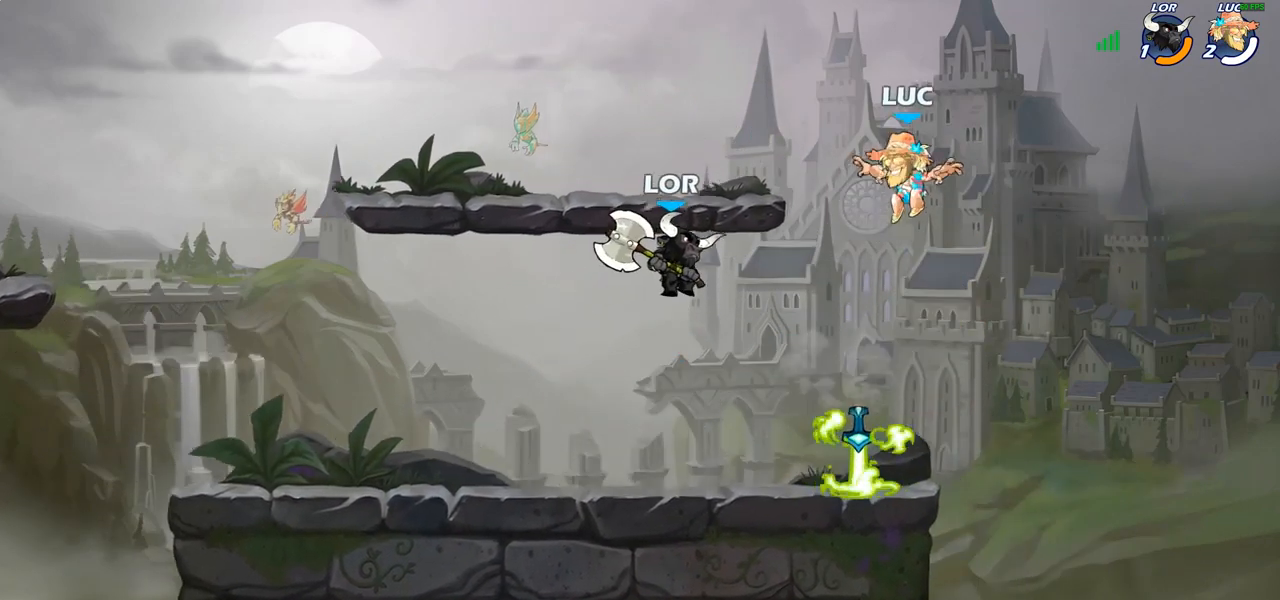
{"buttons": [], "left_stick": "up-left", "right_stick": "center", "events": [[333, "left_stick", "up-left"], [367, "CROSS", "down"], [483, "CROSS", "up"]]}
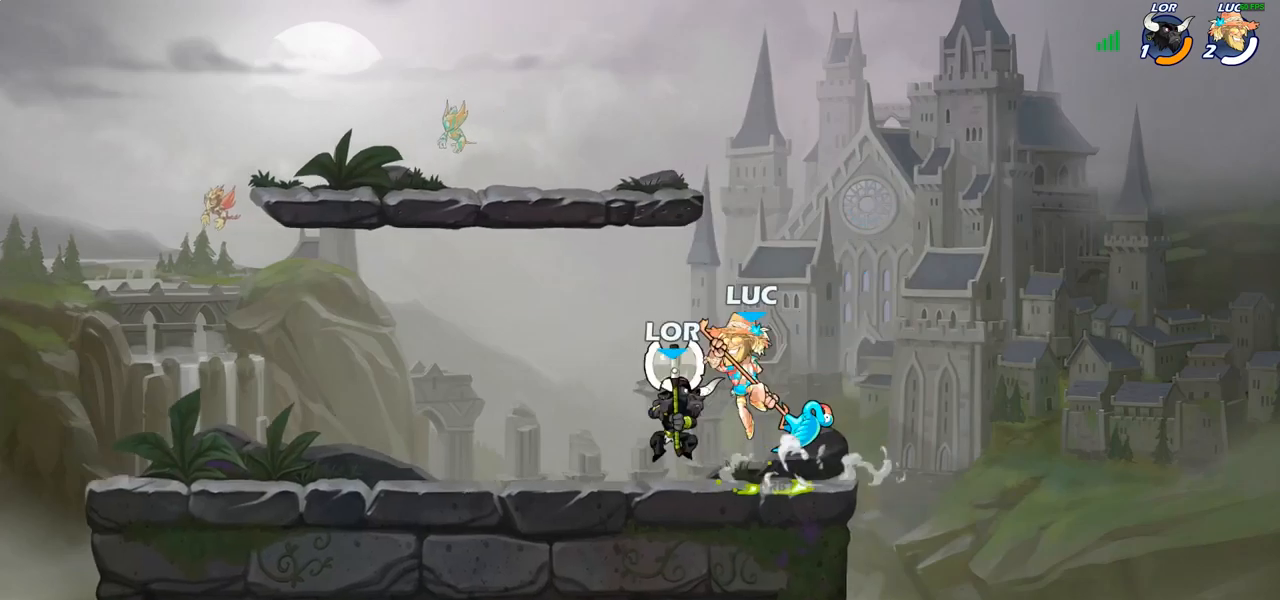
{"buttons": [], "left_stick": "right", "right_stick": "center", "events": [[83, "left_stick", "down-left"], [150, "SQUARE", "down"], [217, "SQUARE", "up"], [233, "left_stick", "center"], [383, "left_stick", "right"]]}
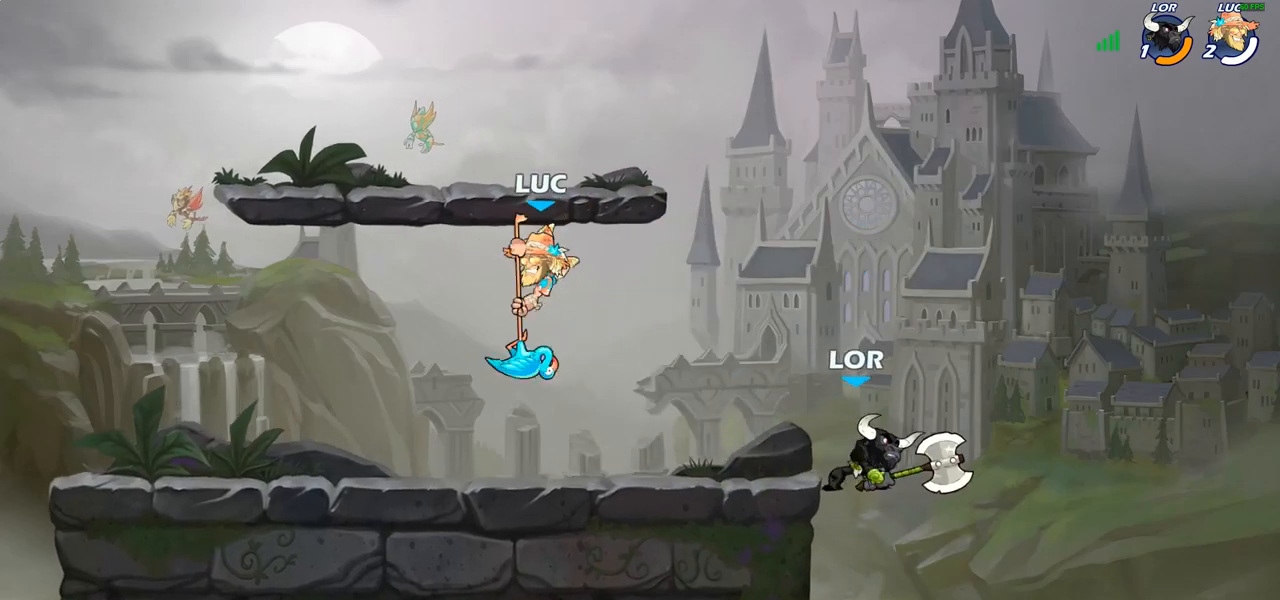
{"buttons": ["CIRCLE", "R2"], "left_stick": "right", "right_stick": "center", "events": [[83, "left_stick", "center"], [167, "left_stick", "right"], [300, "CROSS", "down"], [417, "CROSS", "up"], [417, "left_stick", "center"], [433, "R2", "down"], [483, "left_stick", "right"], [500, "CIRCLE", "down"]]}
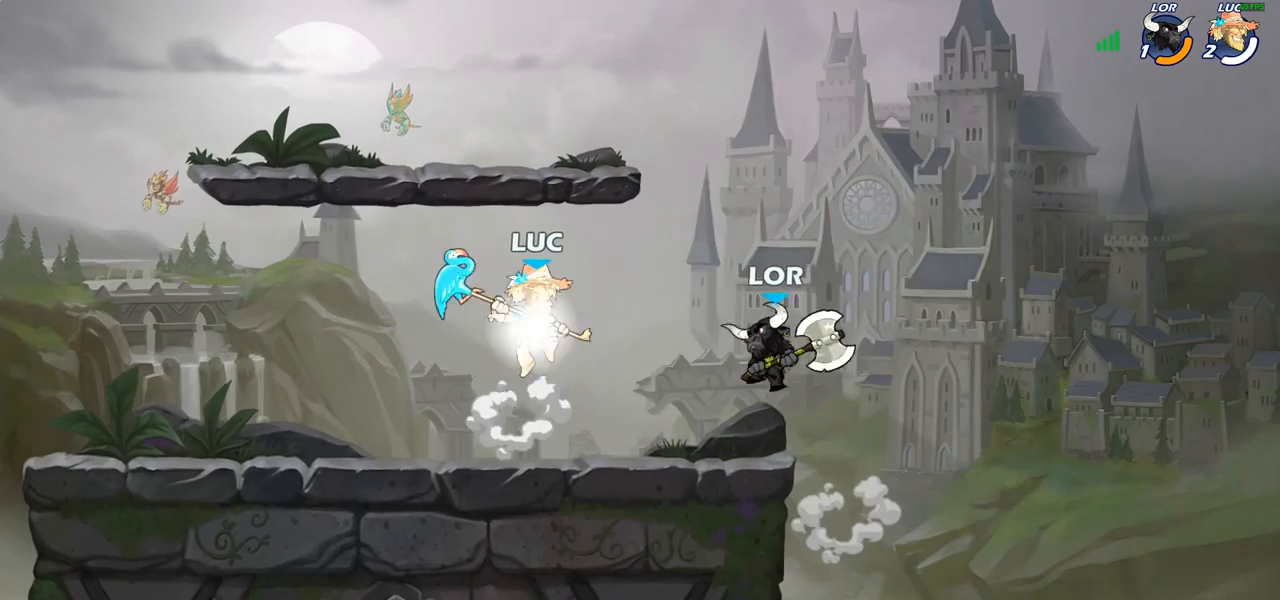
{"buttons": [], "left_stick": "center", "right_stick": "center", "events": [[83, "R2", "up"], [117, "left_stick", "center"], [133, "CIRCLE", "up"]]}
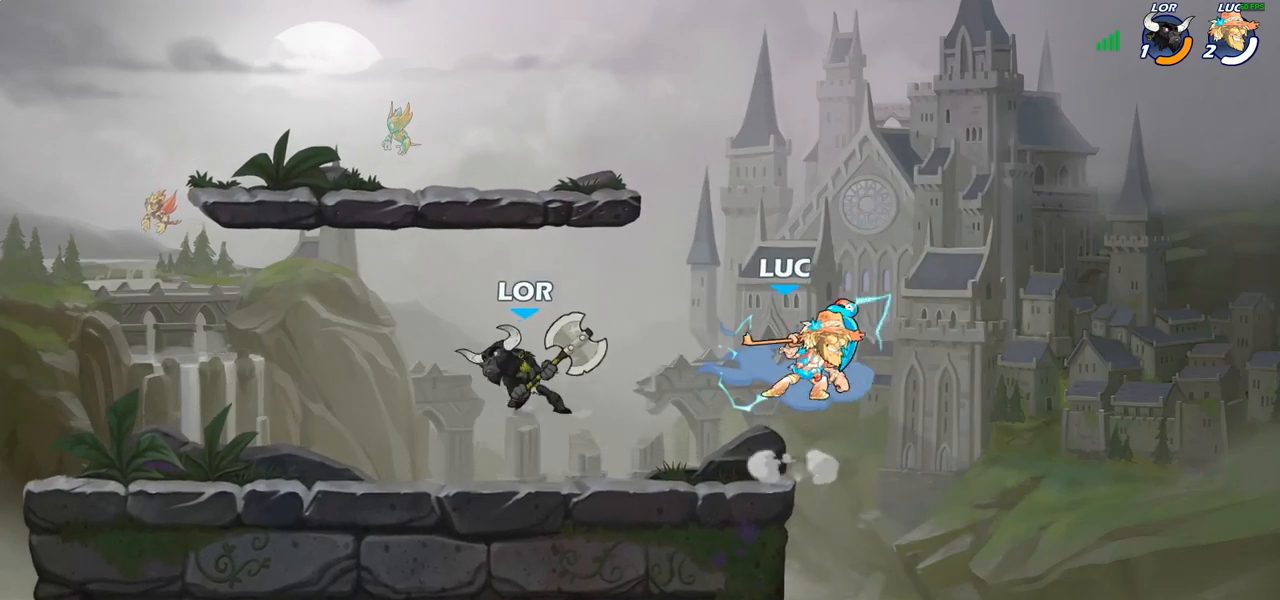
{"buttons": ["CROSS"], "left_stick": "left", "right_stick": "center", "events": [[233, "left_stick", "left"], [367, "CROSS", "down"]]}
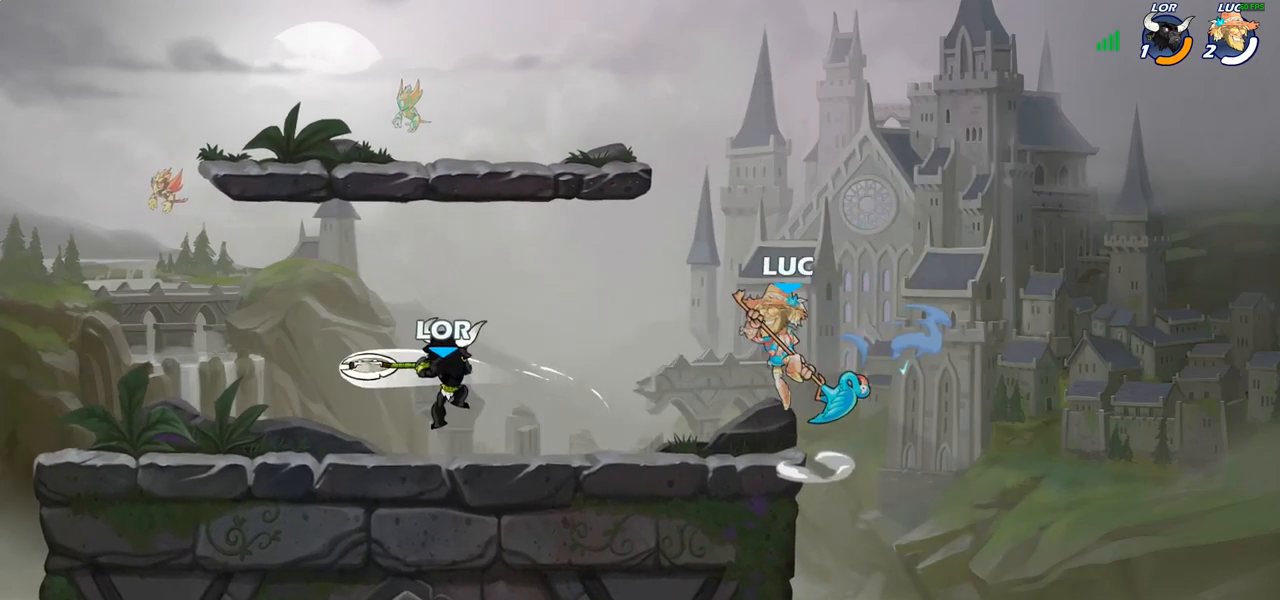
{"buttons": ["SQUARE"], "left_stick": "left", "right_stick": "center", "events": [[67, "CROSS", "up"], [450, "SQUARE", "down"]]}
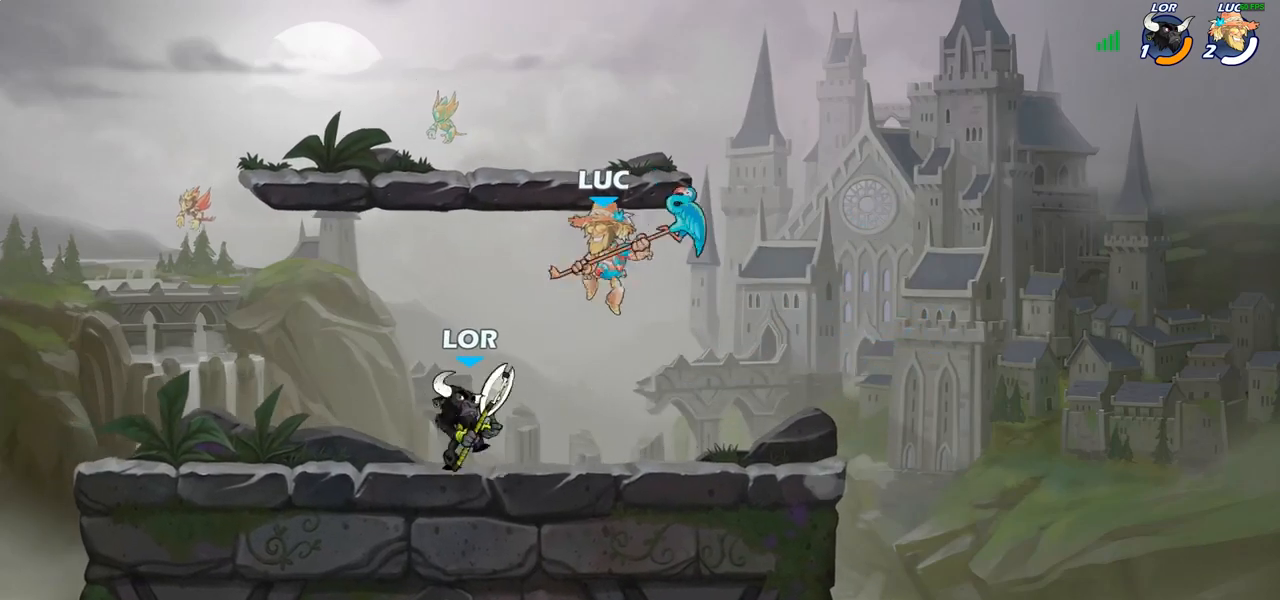
{"buttons": [], "left_stick": "right", "right_stick": "center", "events": [[33, "SQUARE", "up"], [67, "left_stick", "center"], [433, "left_stick", "right"]]}
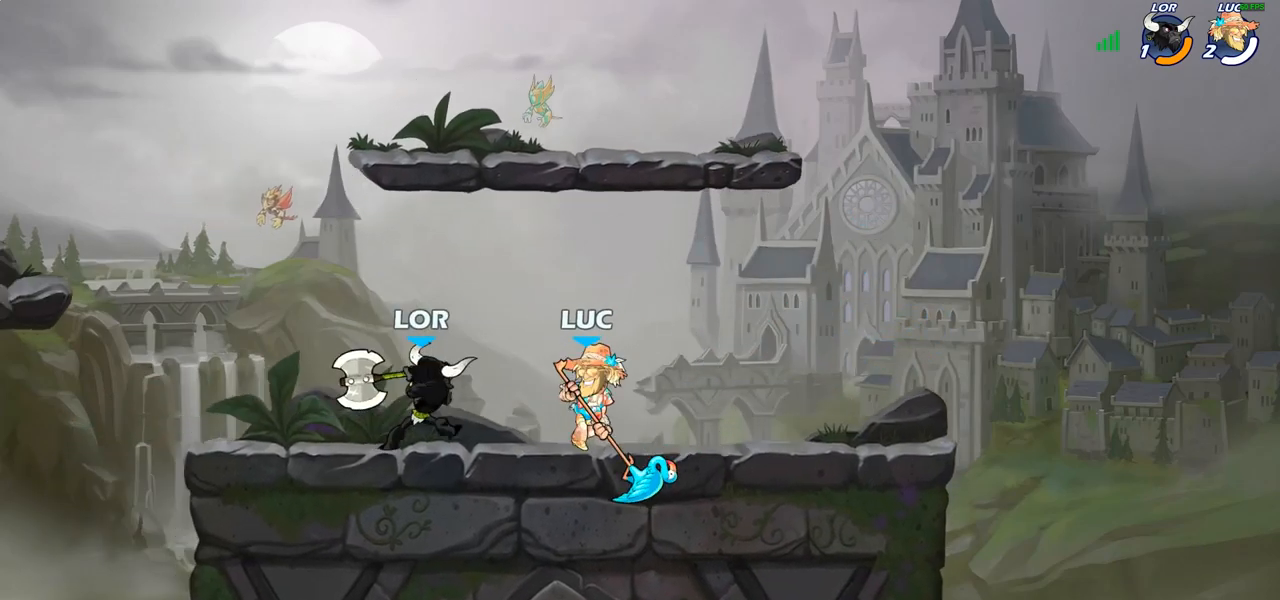
{"buttons": [], "left_stick": "left", "right_stick": "center", "events": [[83, "CROSS", "down"], [217, "CROSS", "up"], [233, "left_stick", "up-left"], [333, "left_stick", "center"], [467, "left_stick", "left"]]}
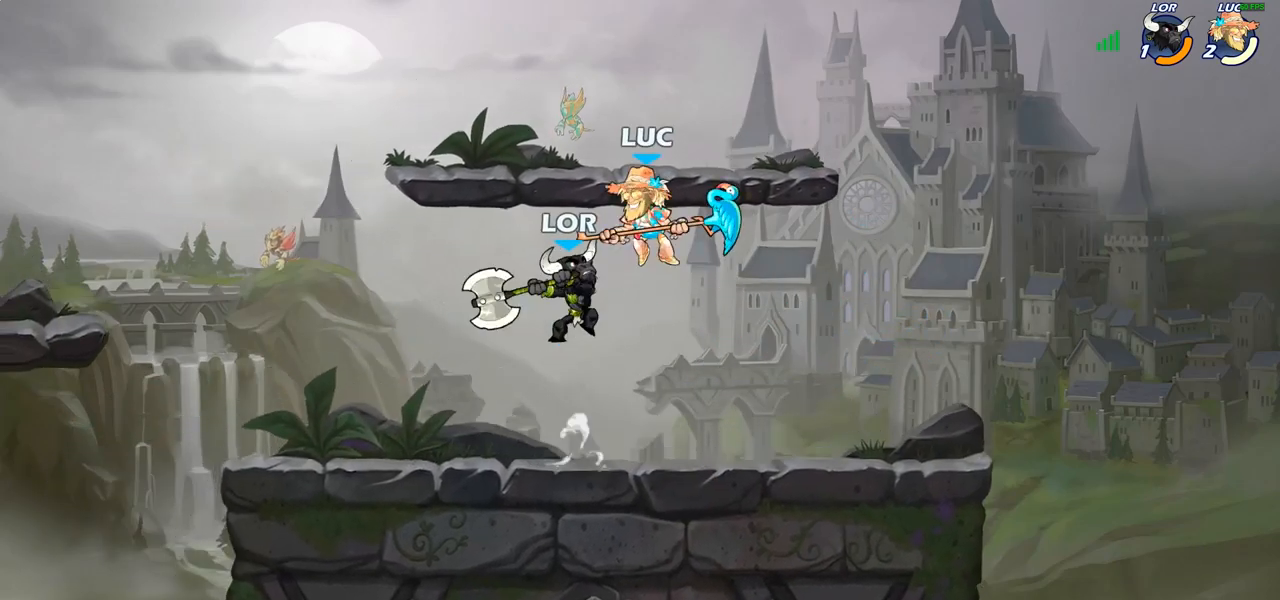
{"buttons": [], "left_stick": "down-left", "right_stick": "center", "events": [[100, "R2", "down"], [117, "left_stick", "up-left"], [350, "R2", "up"], [500, "left_stick", "down-left"]]}
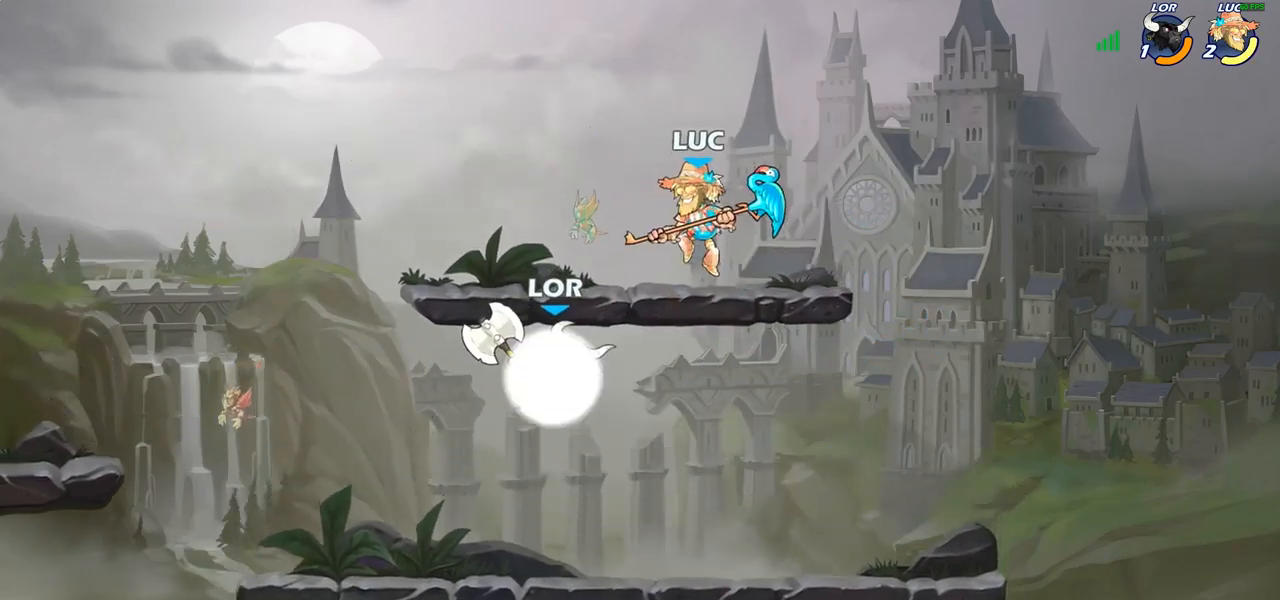
{"buttons": [], "left_stick": "down-left", "right_stick": "center", "events": [[167, "R2", "down"], [483, "R2", "up"]]}
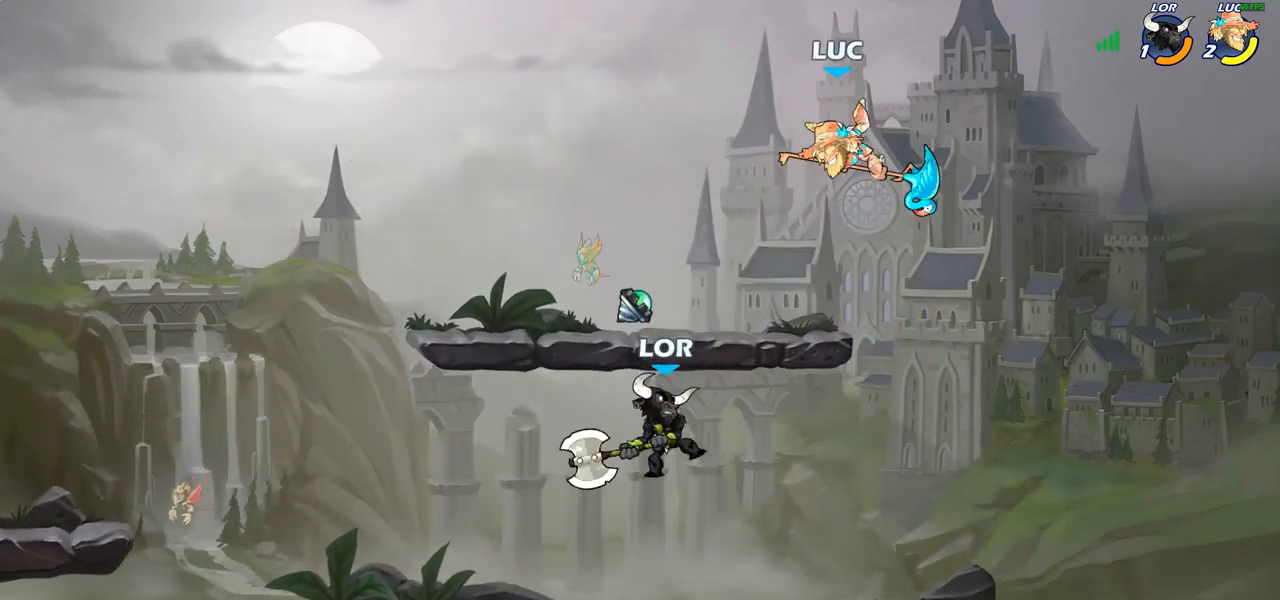
{"buttons": [], "left_stick": "down", "right_stick": "center", "events": [[17, "left_stick", "center"], [167, "left_stick", "right"], [317, "left_stick", "down-right"], [450, "left_stick", "down"]]}
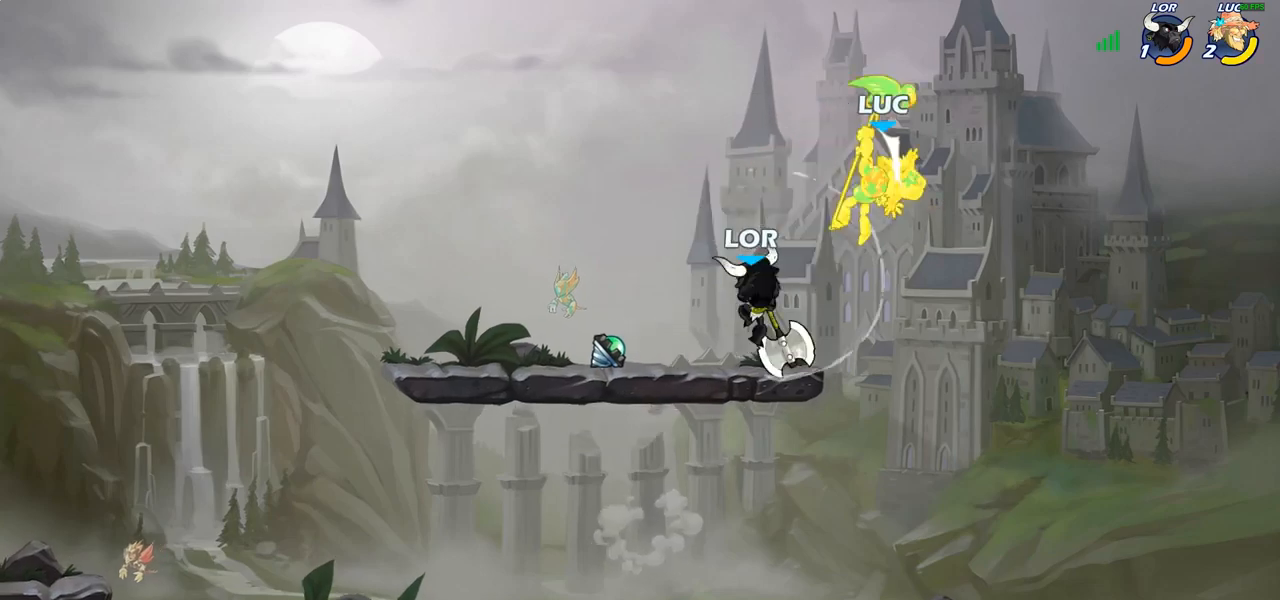
{"buttons": ["CROSS"], "left_stick": "up-left", "right_stick": "center", "events": [[50, "left_stick", "down-left"], [283, "left_stick", "up-left"], [500, "CROSS", "down"]]}
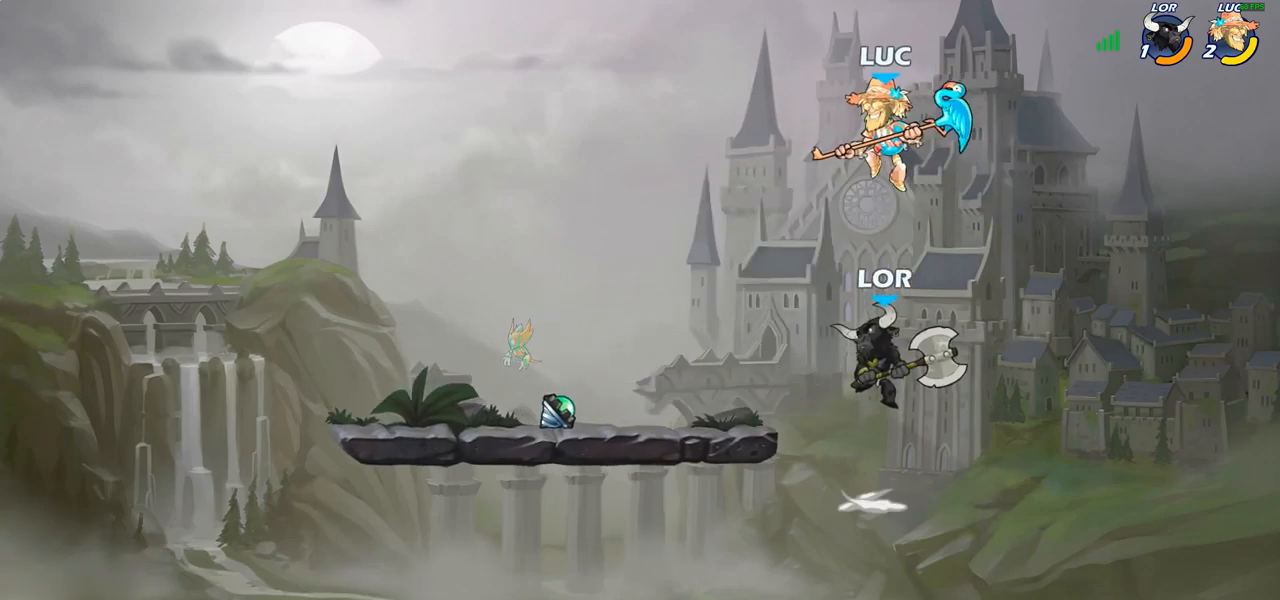
{"buttons": ["CIRCLE"], "left_stick": "down-left", "right_stick": "center", "events": [[167, "CROSS", "up"], [200, "left_stick", "down-left"], [233, "CIRCLE", "down"]]}
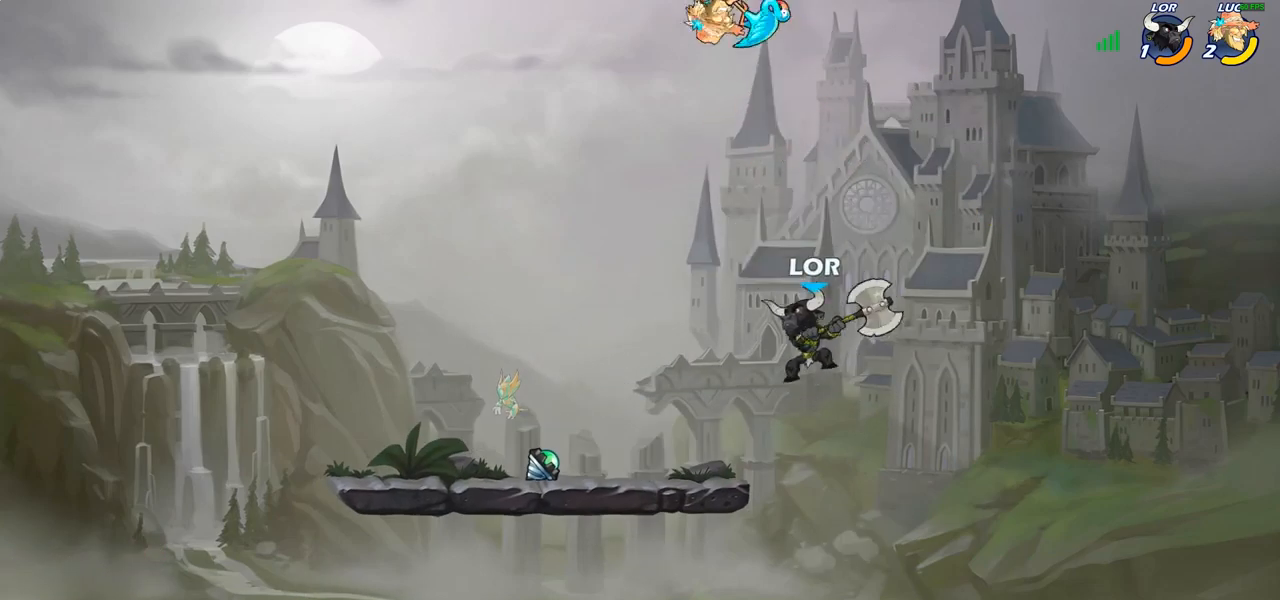
{"buttons": [], "left_stick": "center", "right_stick": "center", "events": [[433, "CIRCLE", "up"], [467, "left_stick", "center"]]}
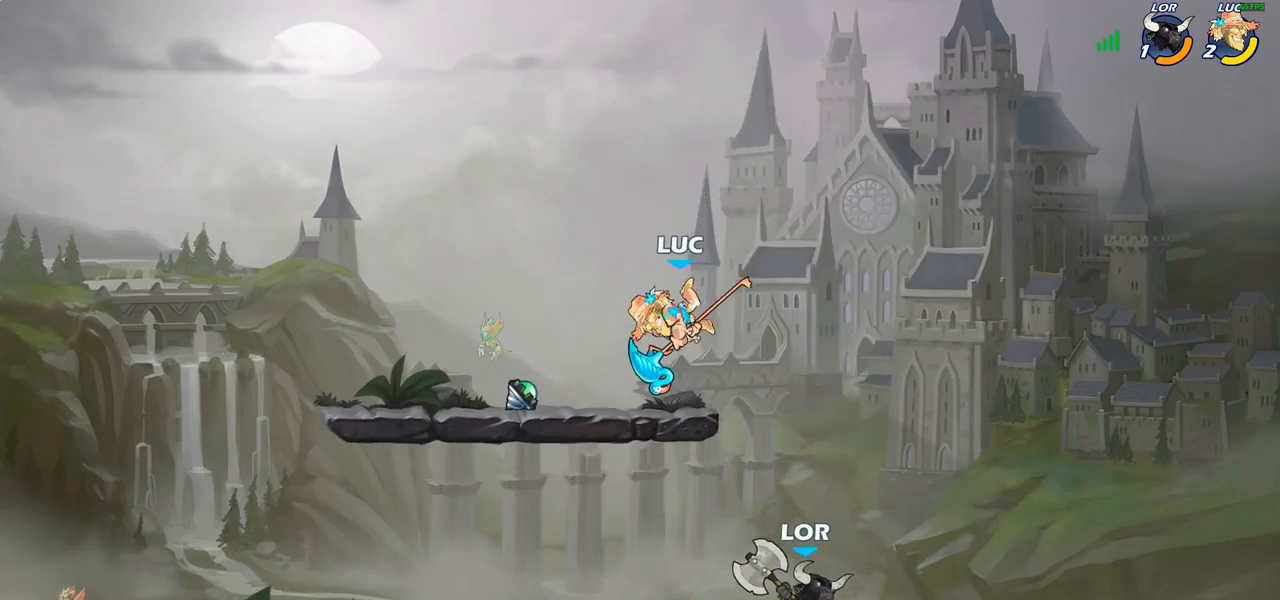
{"buttons": [], "left_stick": "down", "right_stick": "center", "events": [[333, "left_stick", "right"], [483, "left_stick", "down"]]}
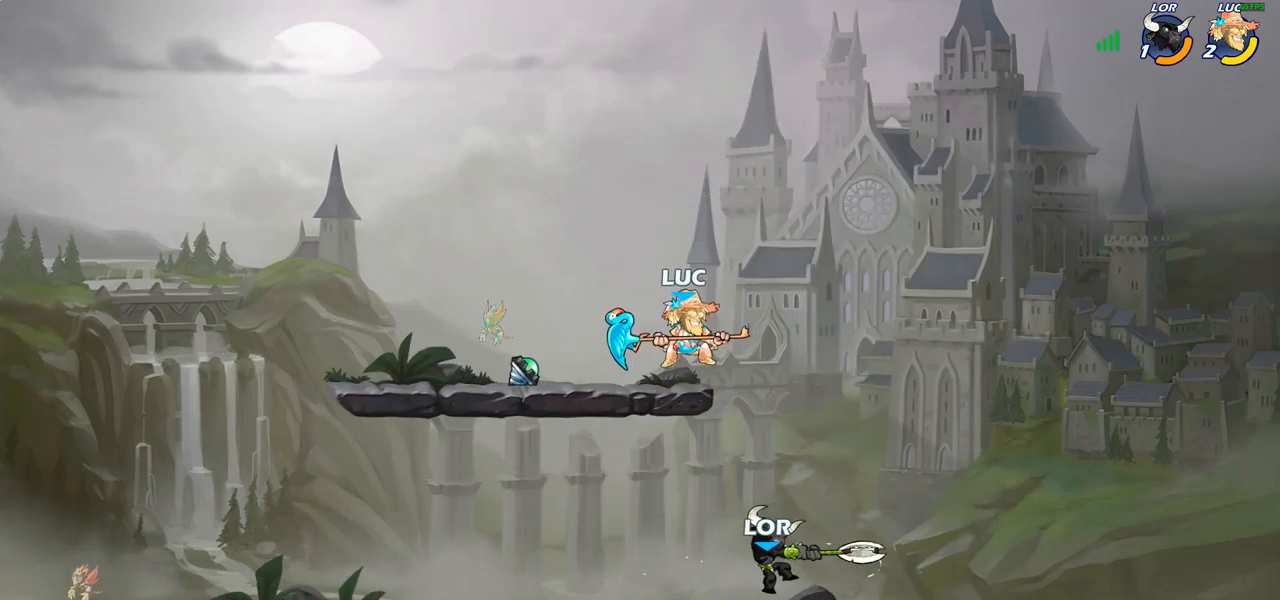
{"buttons": [], "left_stick": "center", "right_stick": "center", "events": [[217, "SQUARE", "down"], [250, "left_stick", "down-right"], [317, "SQUARE", "up"], [350, "left_stick", "center"]]}
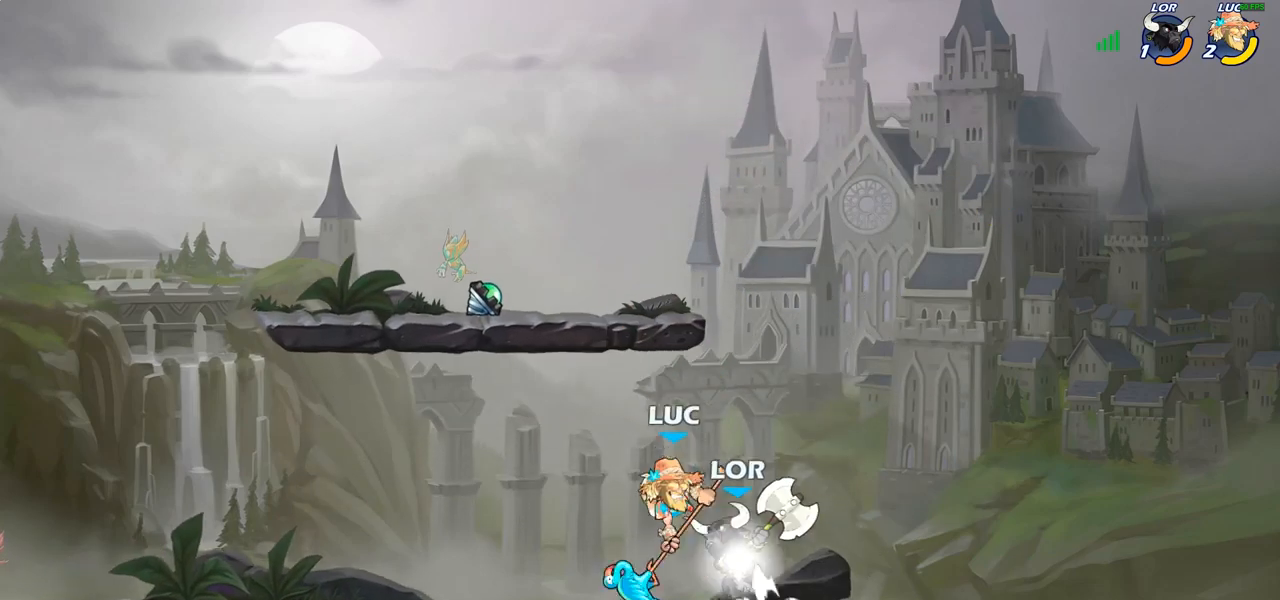
{"buttons": ["R2"], "left_stick": "up-left", "right_stick": "center", "events": [[367, "CROSS", "down"], [367, "left_stick", "up-left"], [467, "R2", "down"], [500, "CROSS", "up"]]}